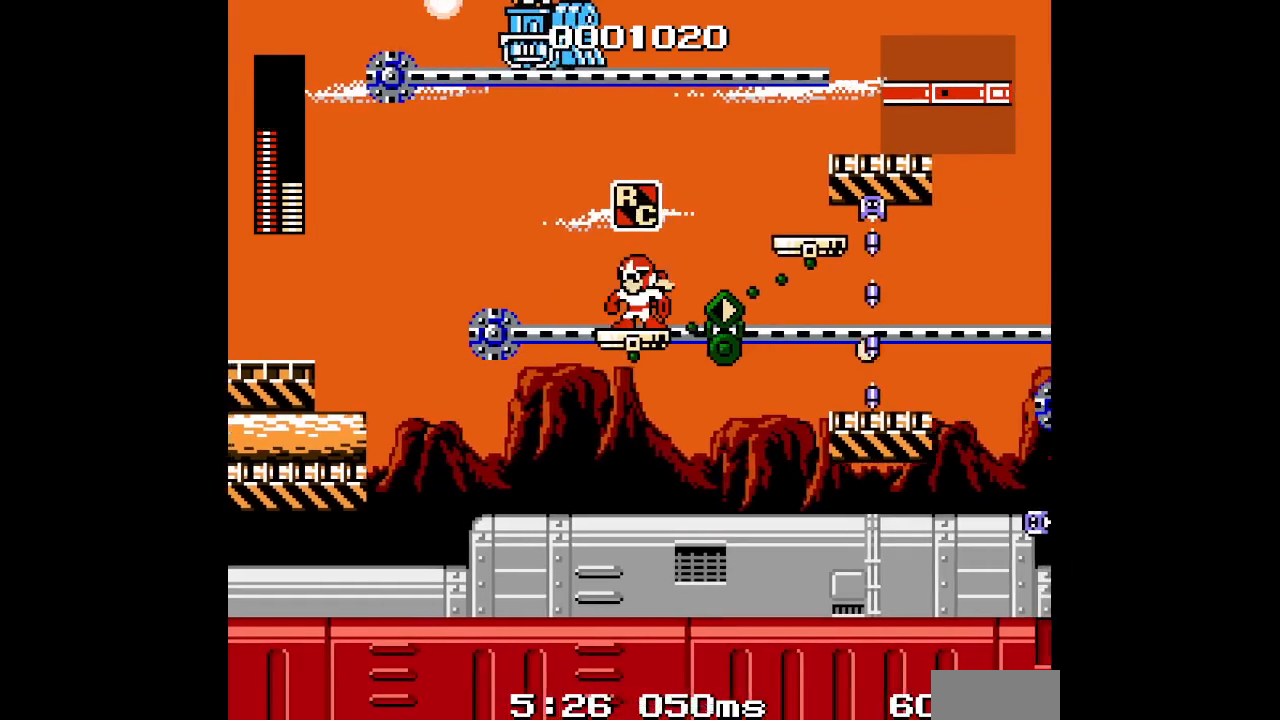
Gameplay with a controller (Xbox layout); each line is a JSON object with the inputs held at the frame after it. "events" lists button and stick changes between this image and that frame as [ms after this image, input, new state], when the widget could be followed in between. Not read: HOME L2 L3 R1 R2 R3 SELECT left_stick right_stick.
{"buttons": [], "events": [[167, "DPAD_LEFT", "up"], [200, "DPAD_RIGHT", "down"], [450, "DPAD_RIGHT", "up"]]}
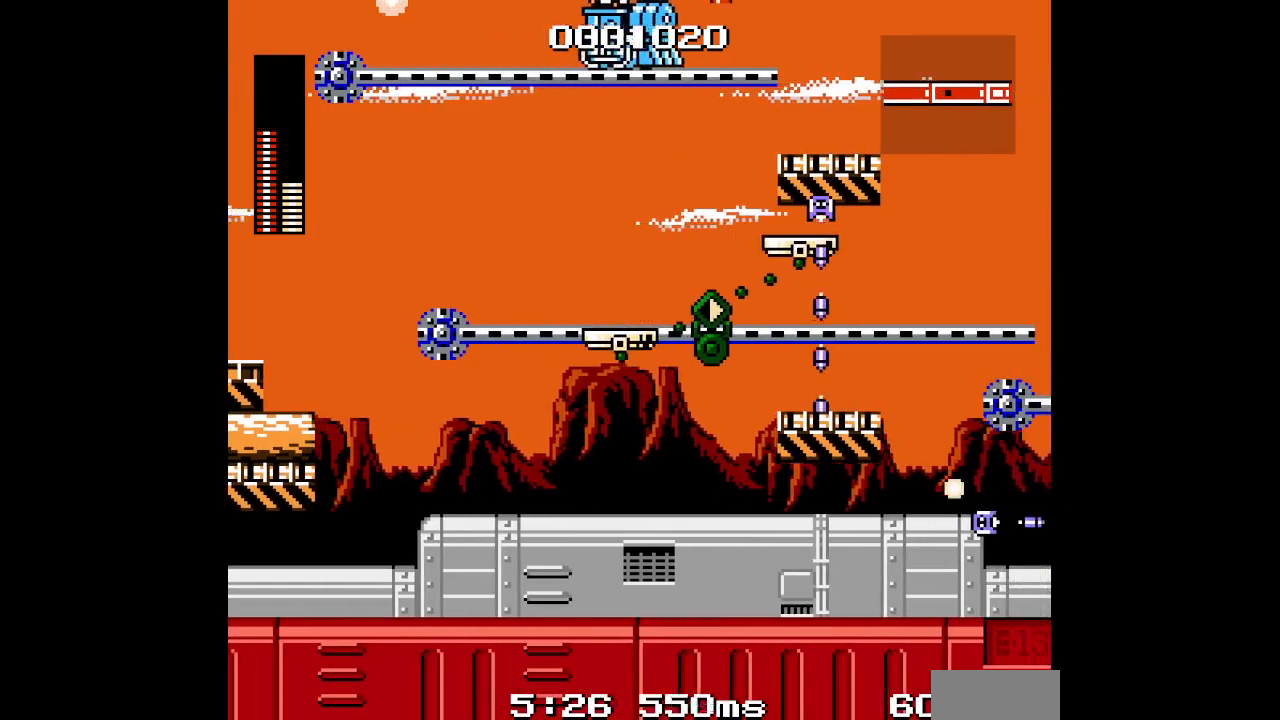
{"buttons": [], "events": []}
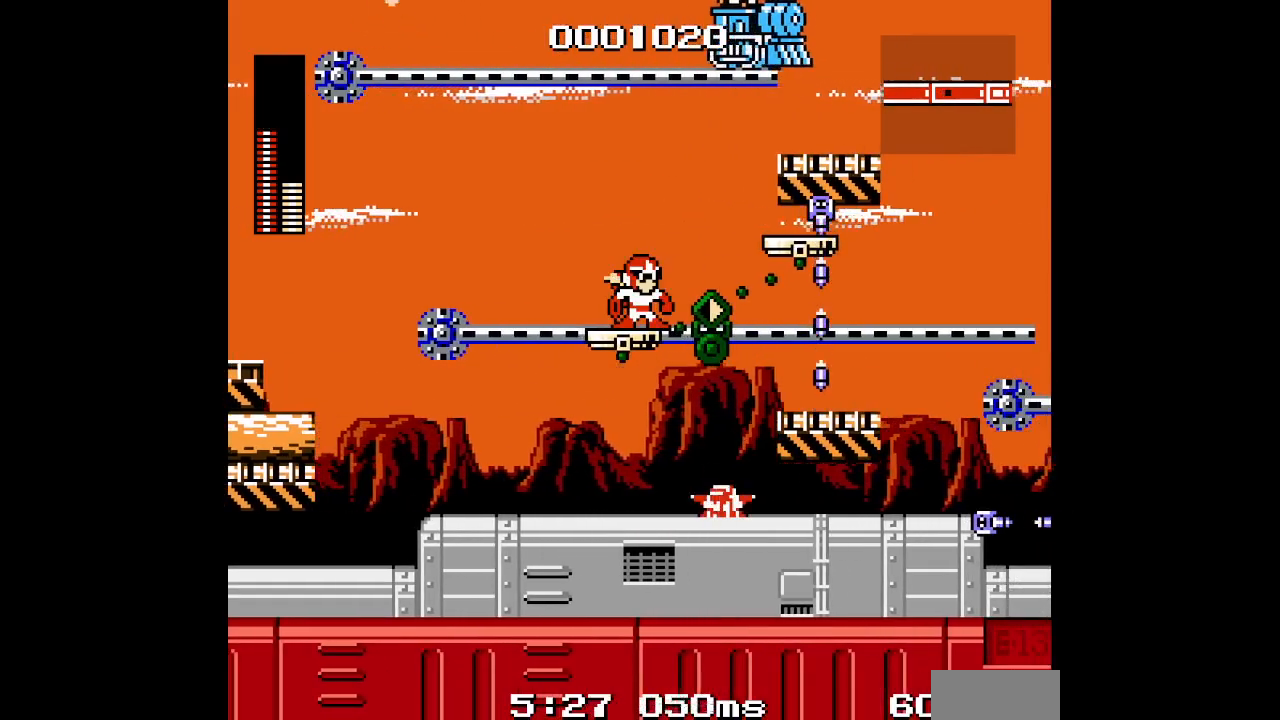
{"buttons": ["DPAD_RIGHT"]}
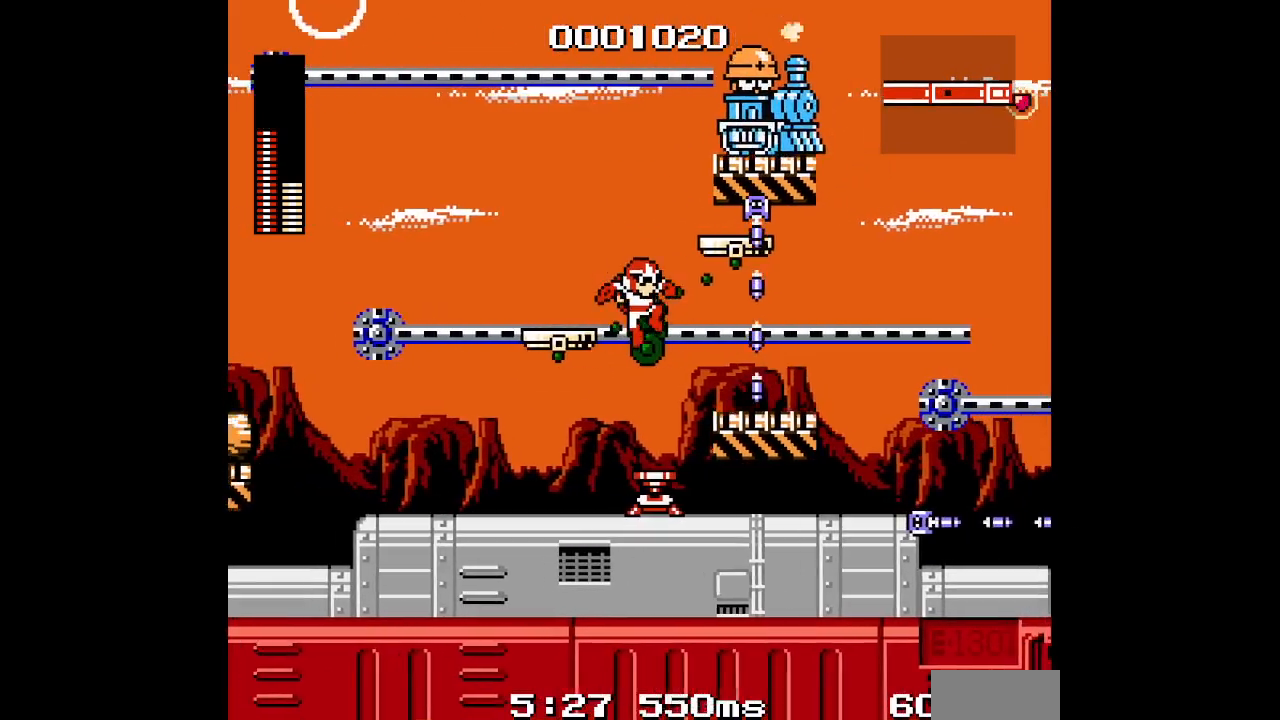
{"buttons": [], "events": [[67, "DPAD_RIGHT", "up"]]}
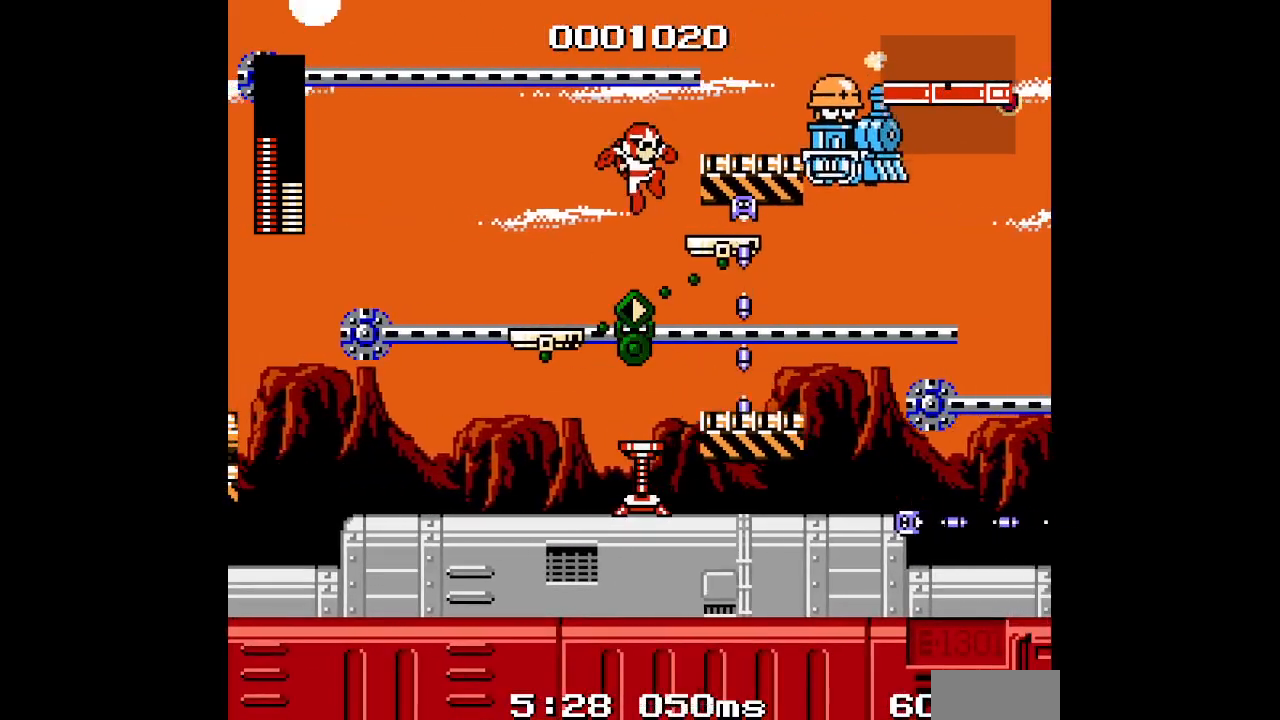
{"buttons": ["DPAD_RIGHT"], "events": [[67, "DPAD_RIGHT", "down"], [250, "DPAD_RIGHT", "up"], [433, "DPAD_RIGHT", "down"]]}